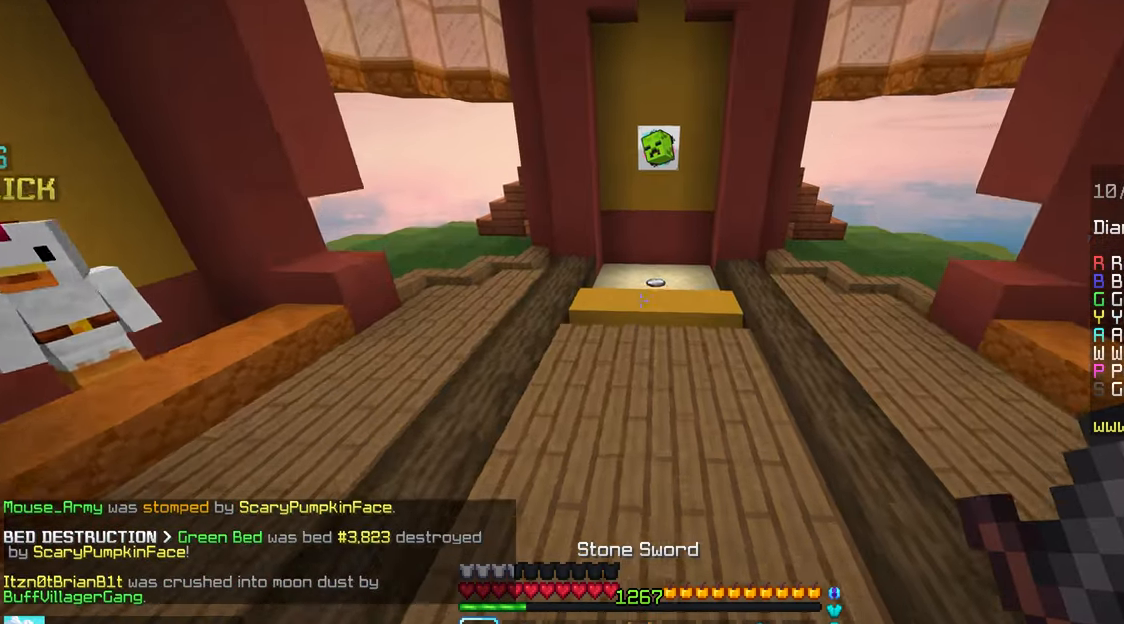
Gameplay with keyboard and mouse; each line is a JSON object with the keys and mouse buttons held at the frame after it. "events" lists presses ("down") and releases ("up") of "down", "left", "right", "space", "up", "mouse_left" and "mouse_right" between this image and that frame as [ms after this image, input, new state], when the widget could be followed in between. "mouse_left", "mouse_right" = the "left", "right" buttons of the "mouse" list. No other keys are recorded. Fast repeated clicks can show as one long hold. Mouse movement is not recorded.
{"keys": ["space", "up"], "mouse": [], "events": []}
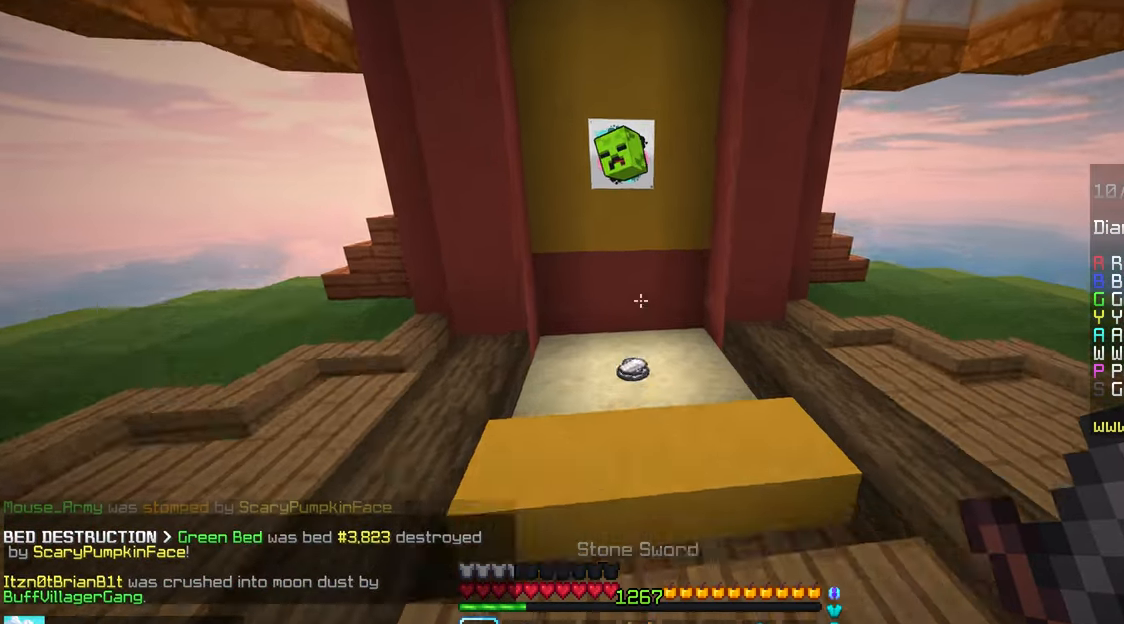
{"keys": ["up"], "mouse": [], "events": [[184, "space", "up"]]}
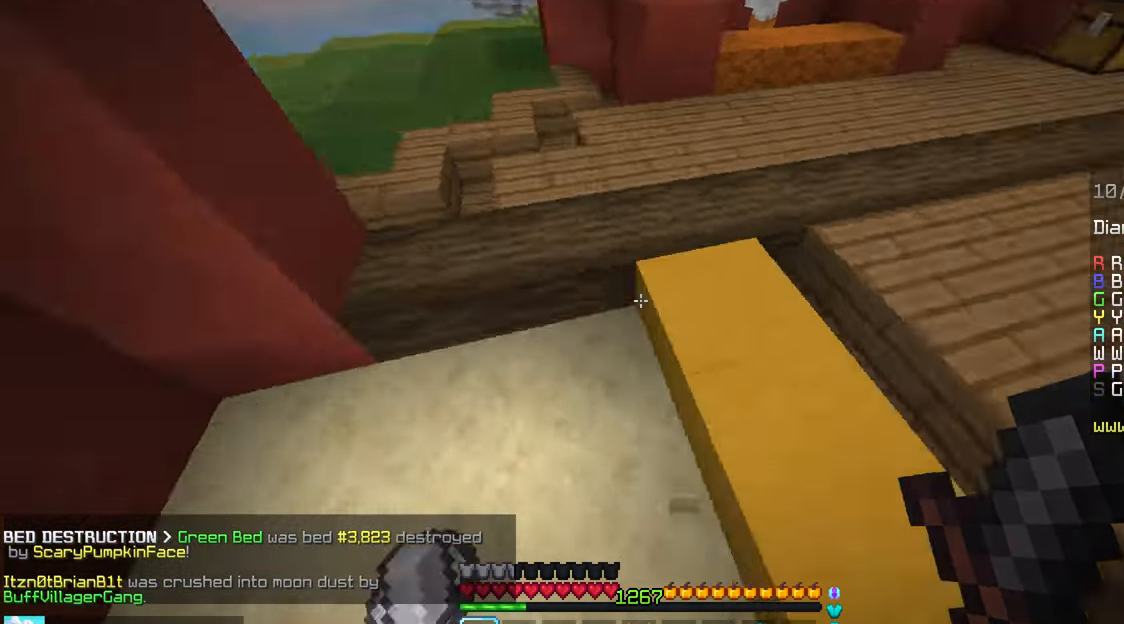
{"keys": ["up"], "mouse": [], "events": []}
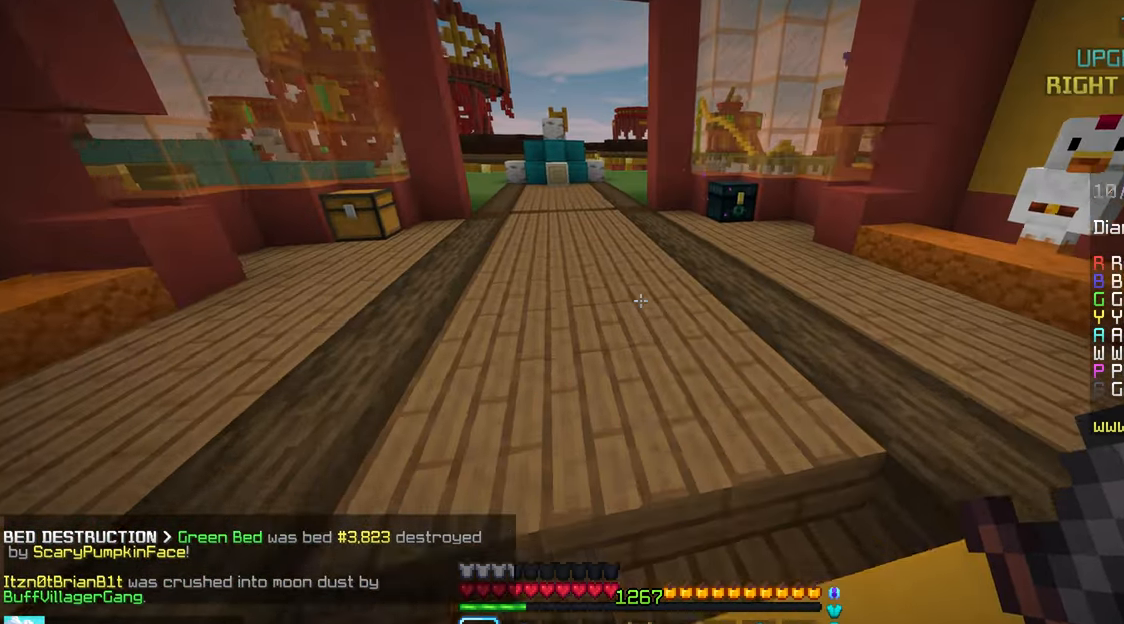
{"keys": ["up"], "mouse": [], "events": [[67, "space", "down"], [350, "space", "up"]]}
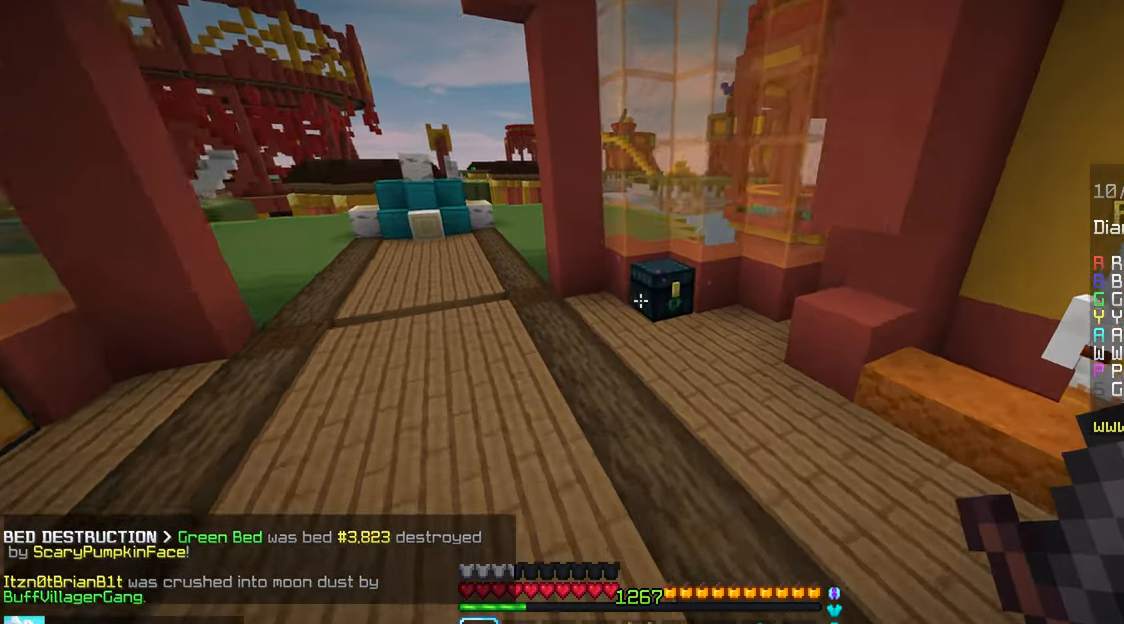
{"keys": [], "mouse": [], "events": [[167, "left", "down"], [284, "mouse_right", "down"], [450, "mouse_right", "up"], [500, "left", "up"], [500, "up", "up"]]}
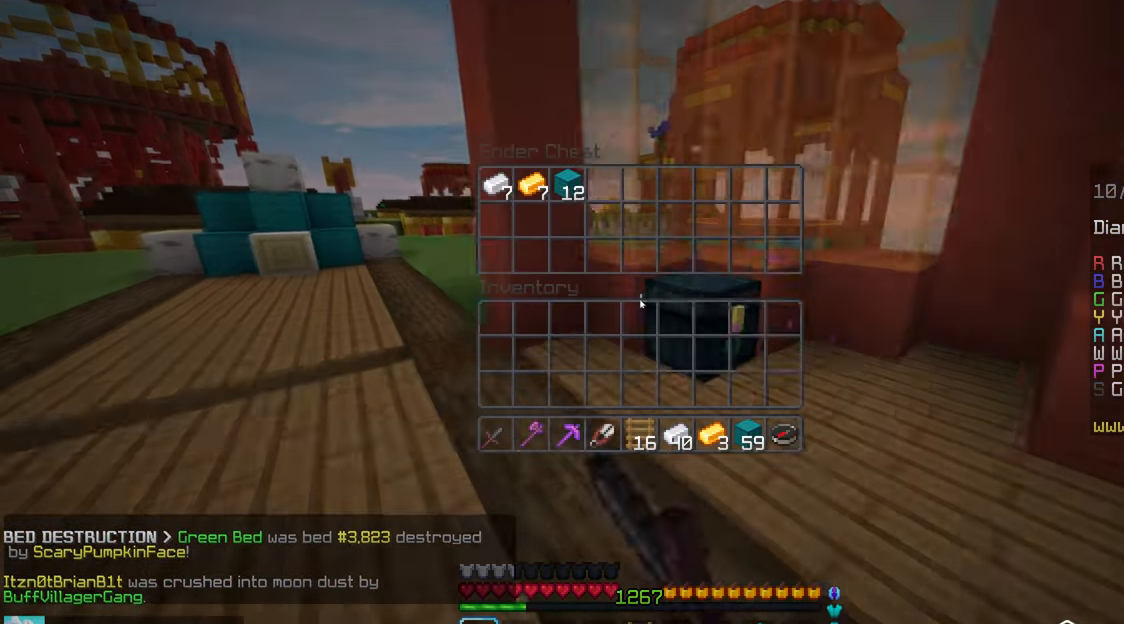
{"keys": [], "mouse": [], "events": []}
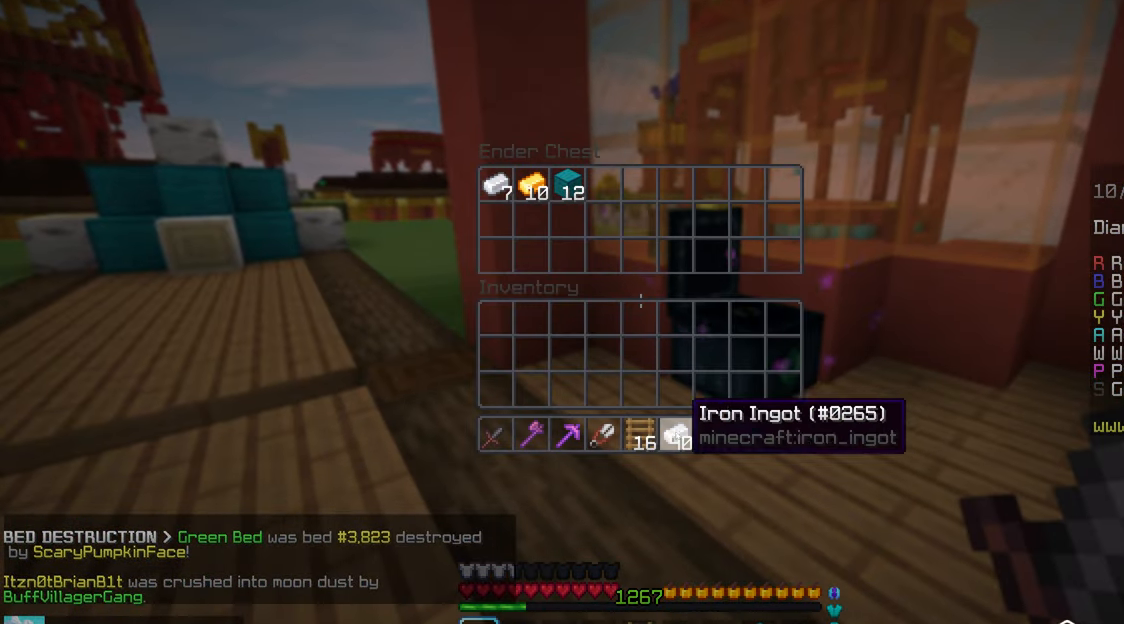
{"keys": ["left", "up"], "mouse": [], "events": [[450, "left", "down"], [450, "up", "down"]]}
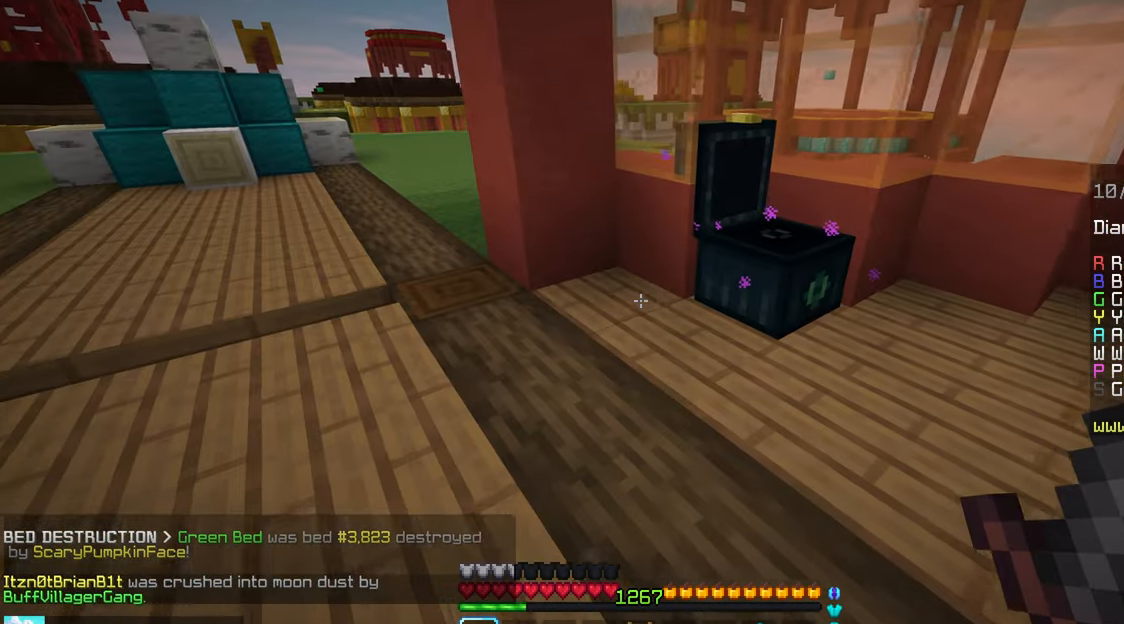
{"keys": ["left", "space", "up"], "mouse": [], "events": [[117, "space", "down"]]}
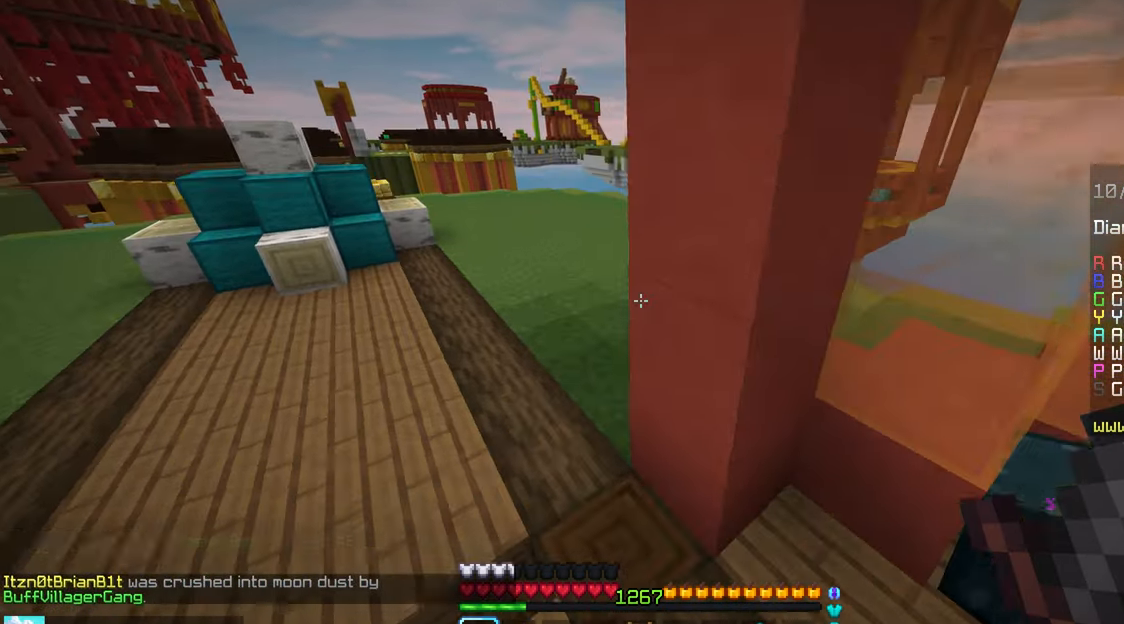
{"keys": ["space", "up"], "mouse": [], "events": [[433, "left", "up"]]}
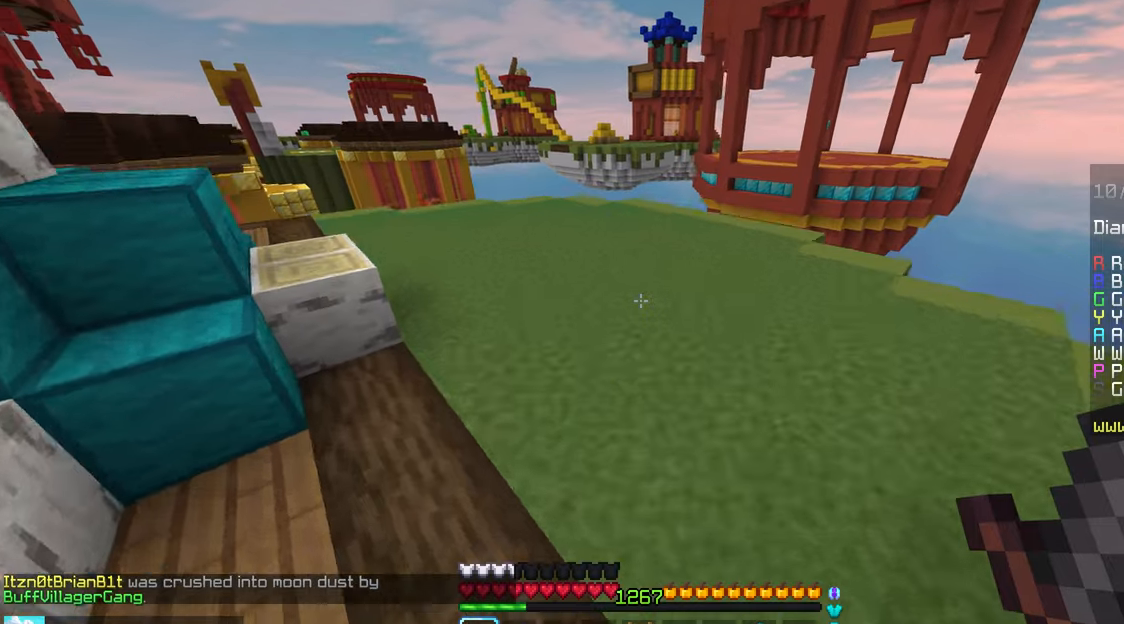
{"keys": ["left", "space", "up"], "mouse": [], "events": [[250, "left", "down"]]}
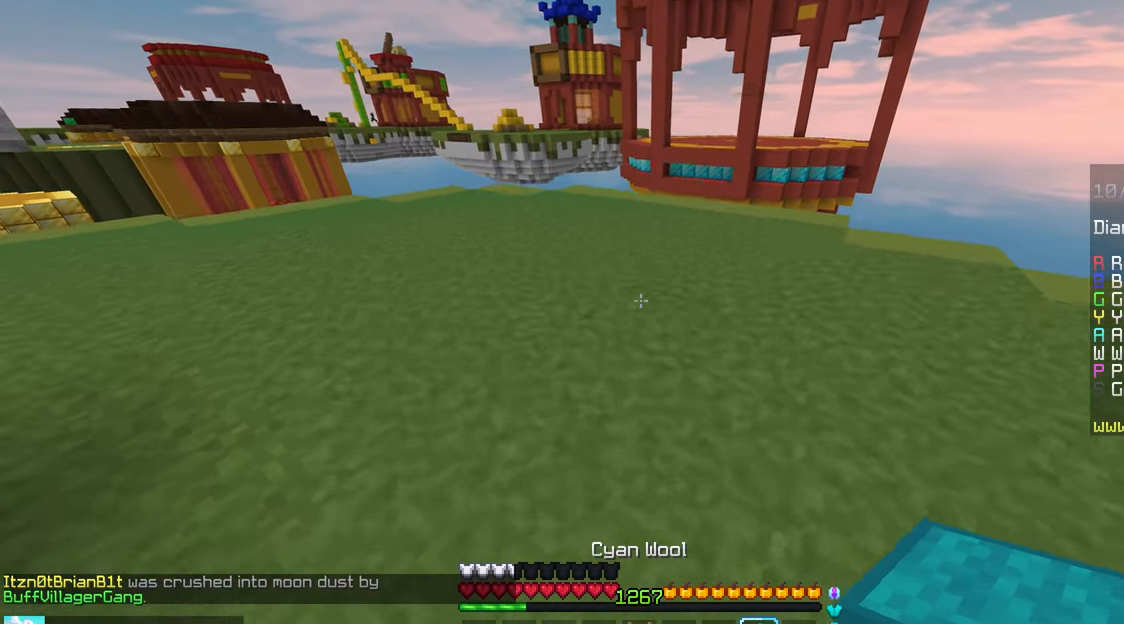
{"keys": ["left", "up"], "mouse": [], "events": [[166, "space", "up"]]}
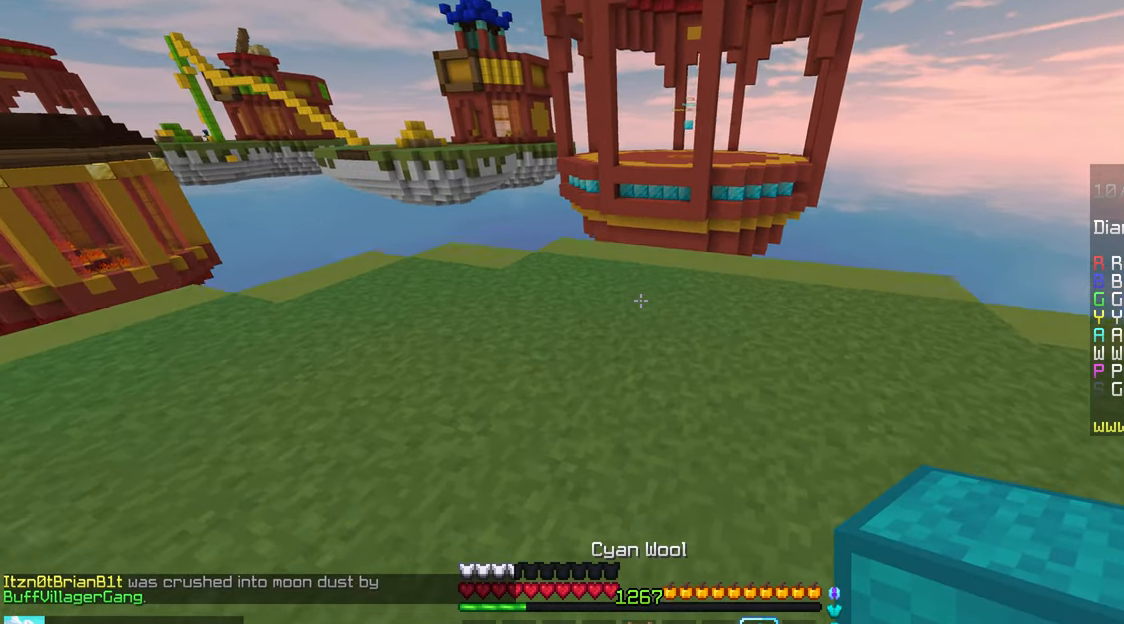
{"keys": ["up"], "mouse": [], "events": [[450, "left", "up"]]}
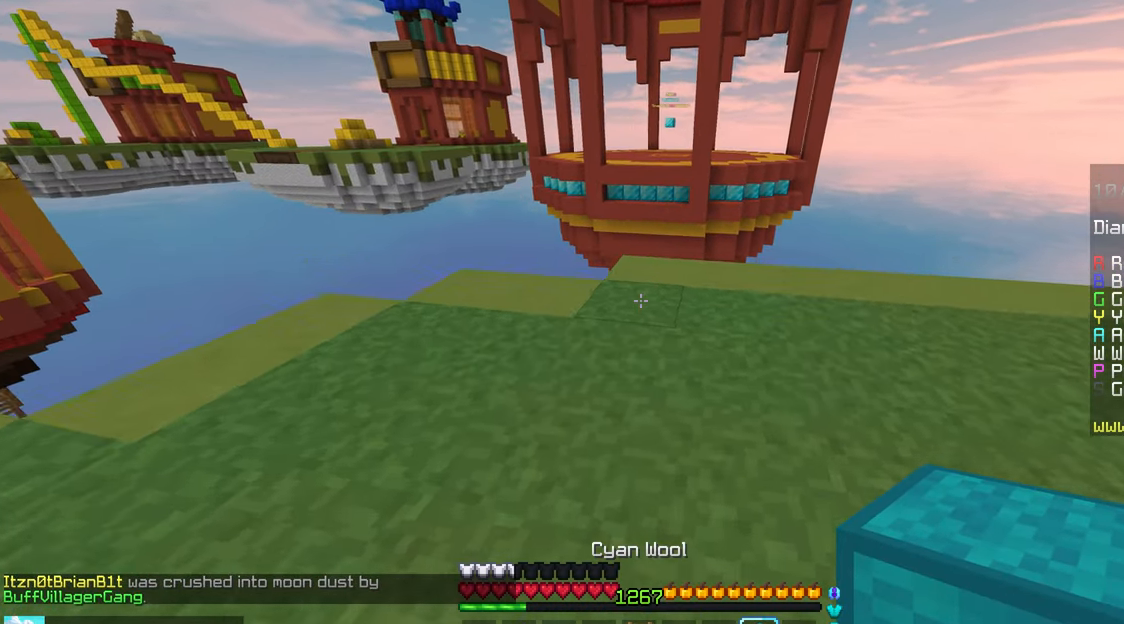
{"keys": ["space", "up"], "mouse": [], "events": [[283, "mouse_right", "down"], [350, "space", "down"], [383, "mouse_right", "up"]]}
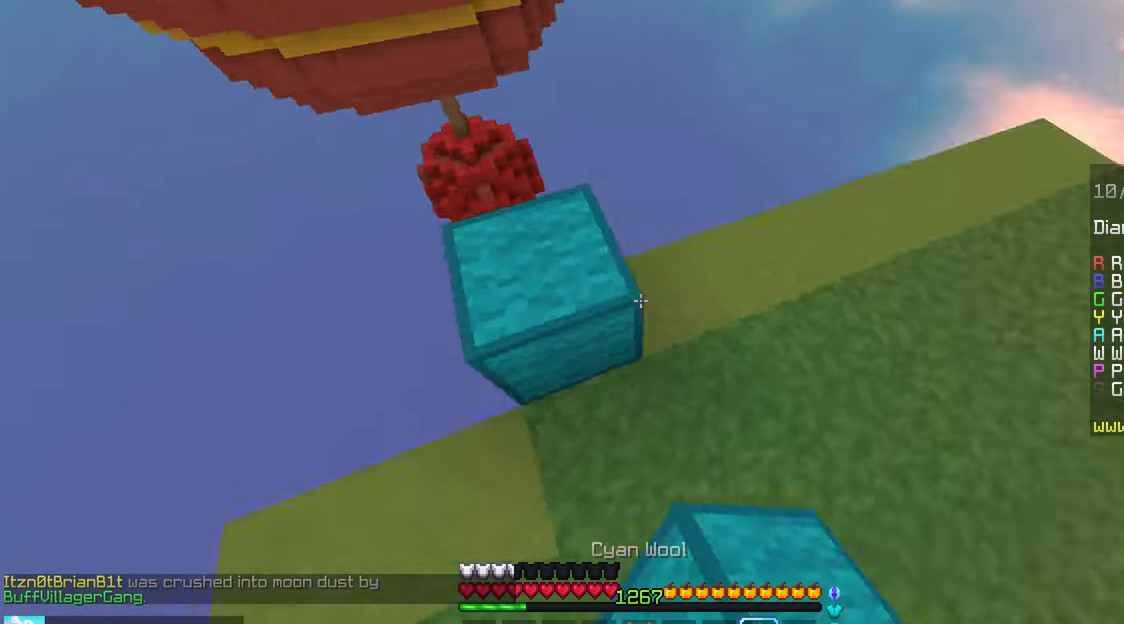
{"keys": ["down", "left"], "mouse": [], "events": [[16, "left", "down"], [50, "space", "up"], [116, "up", "up"], [300, "down", "down"]]}
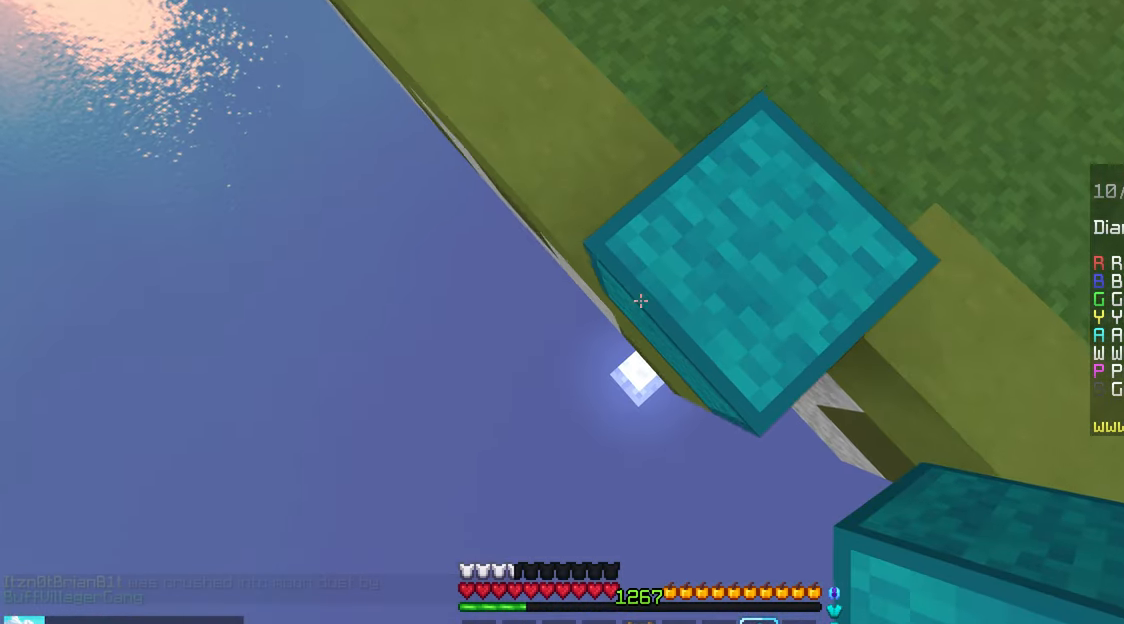
{"keys": ["down", "left"], "mouse": ["right"], "events": [[116, "mouse_right", "down"], [133, "space", "down"], [250, "space", "up"]]}
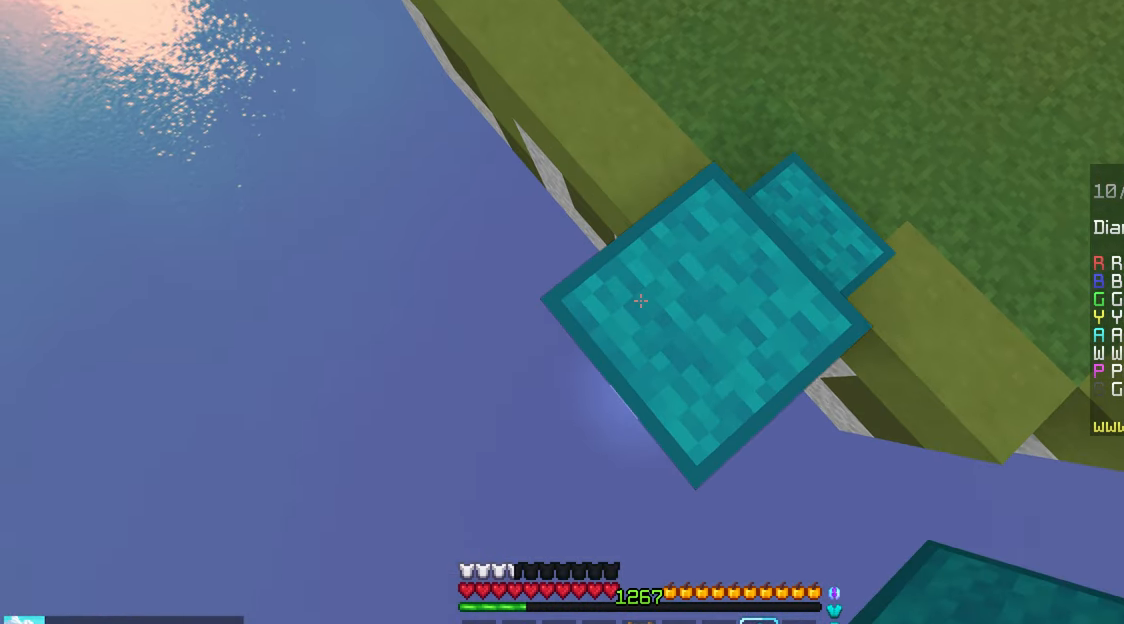
{"keys": ["down", "left"], "mouse": [], "events": [[33, "mouse_right", "up"], [216, "mouse_right", "down"], [500, "mouse_right", "up"]]}
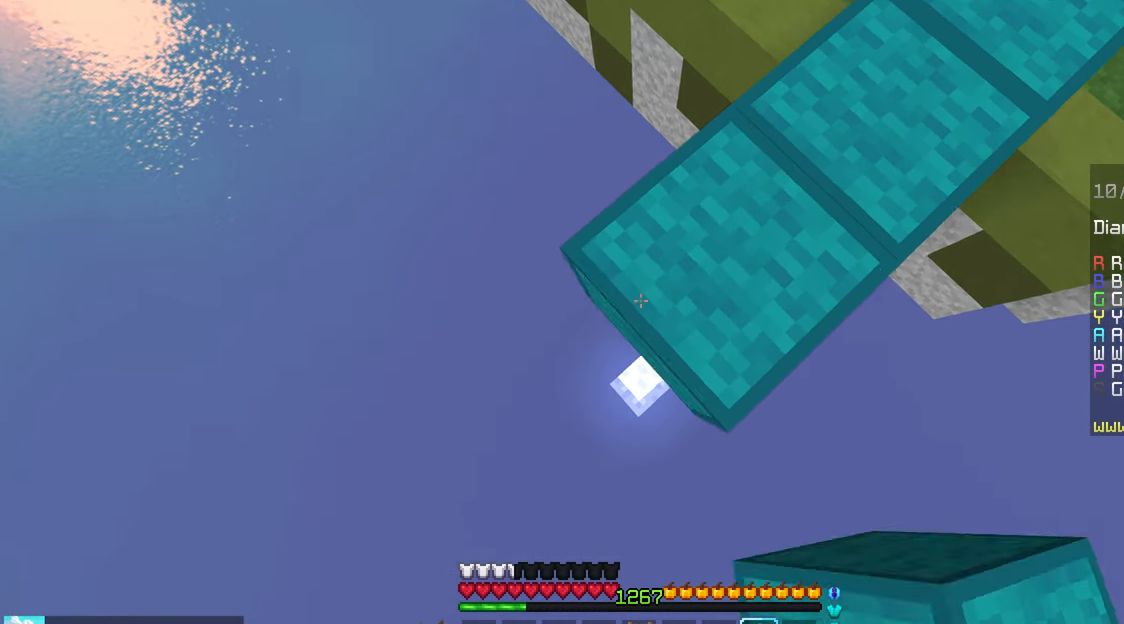
{"keys": ["down", "left"], "mouse": [], "events": [[200, "mouse_right", "down"], [466, "mouse_right", "up"]]}
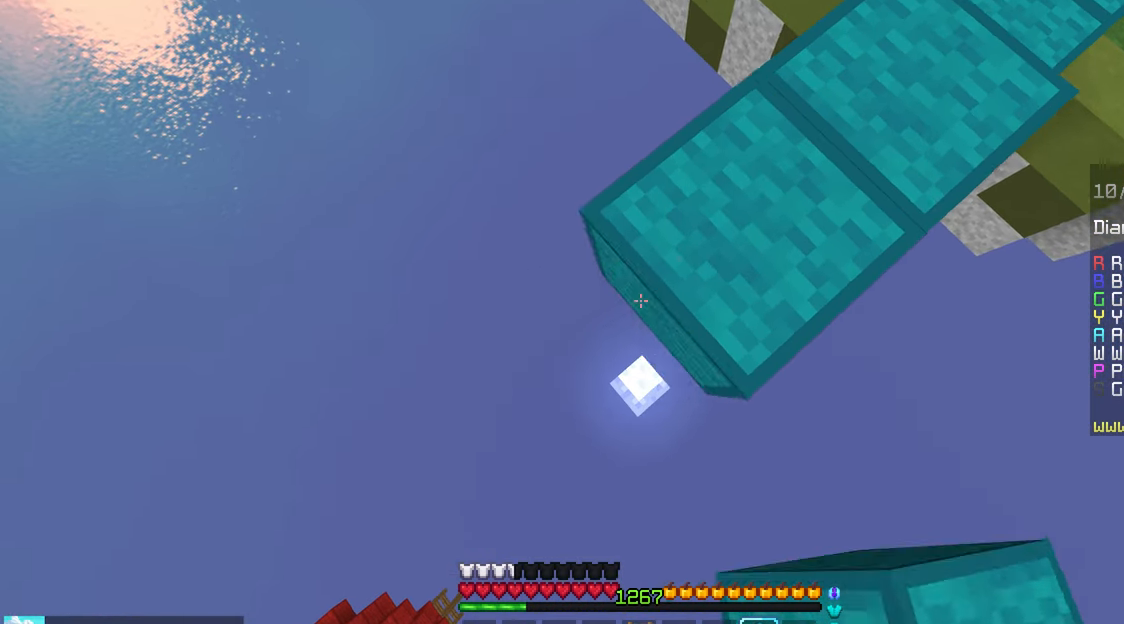
{"keys": ["down", "left", "space"], "mouse": ["right"], "events": [[33, "mouse_right", "down"], [316, "mouse_right", "up"], [450, "mouse_right", "down"], [450, "space", "down"]]}
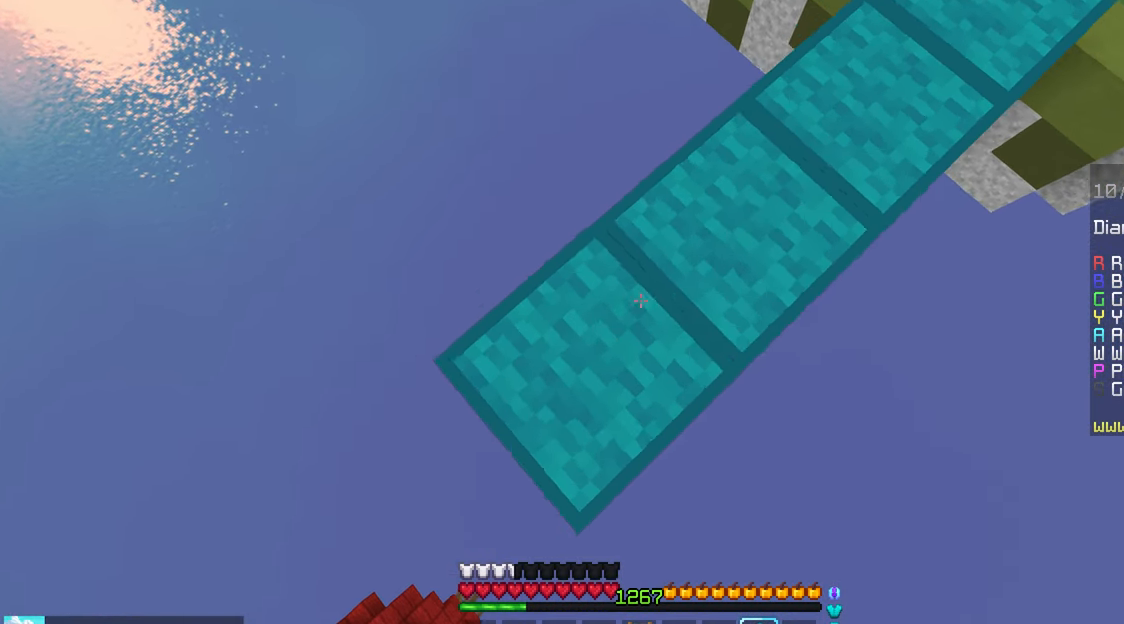
{"keys": ["down", "left"], "mouse": [], "events": [[116, "space", "up"], [400, "mouse_right", "up"]]}
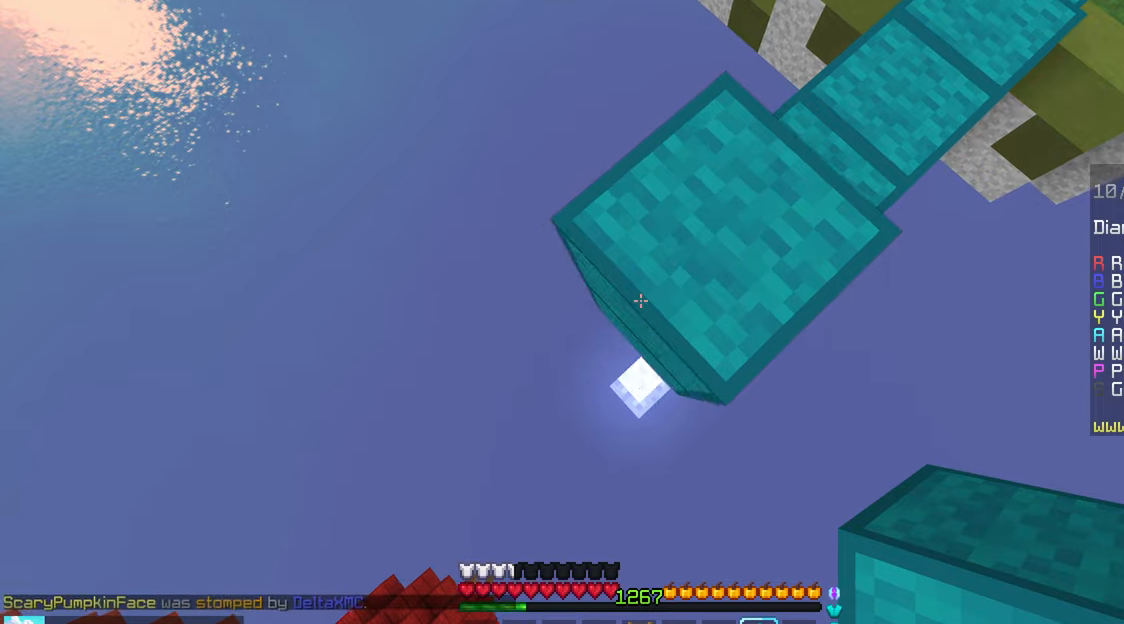
{"keys": ["down", "left"], "mouse": ["right"], "events": [[100, "mouse_right", "down"], [383, "mouse_right", "up"], [450, "mouse_right", "down"]]}
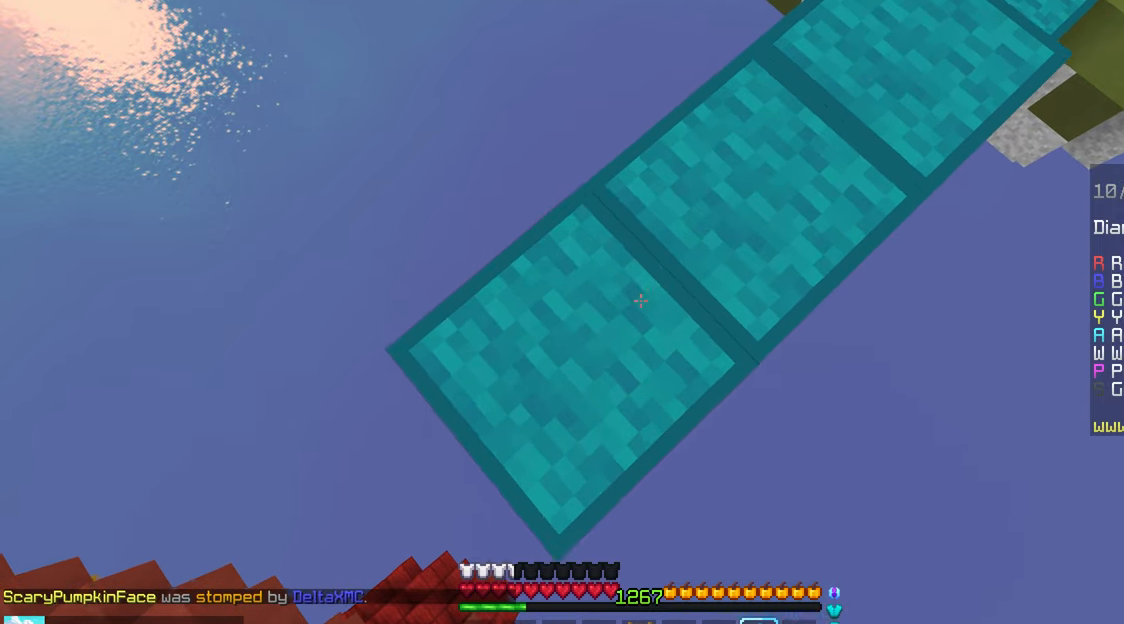
{"keys": ["down", "left"], "mouse": ["right"], "events": [[283, "mouse_right", "up"], [350, "mouse_right", "down"]]}
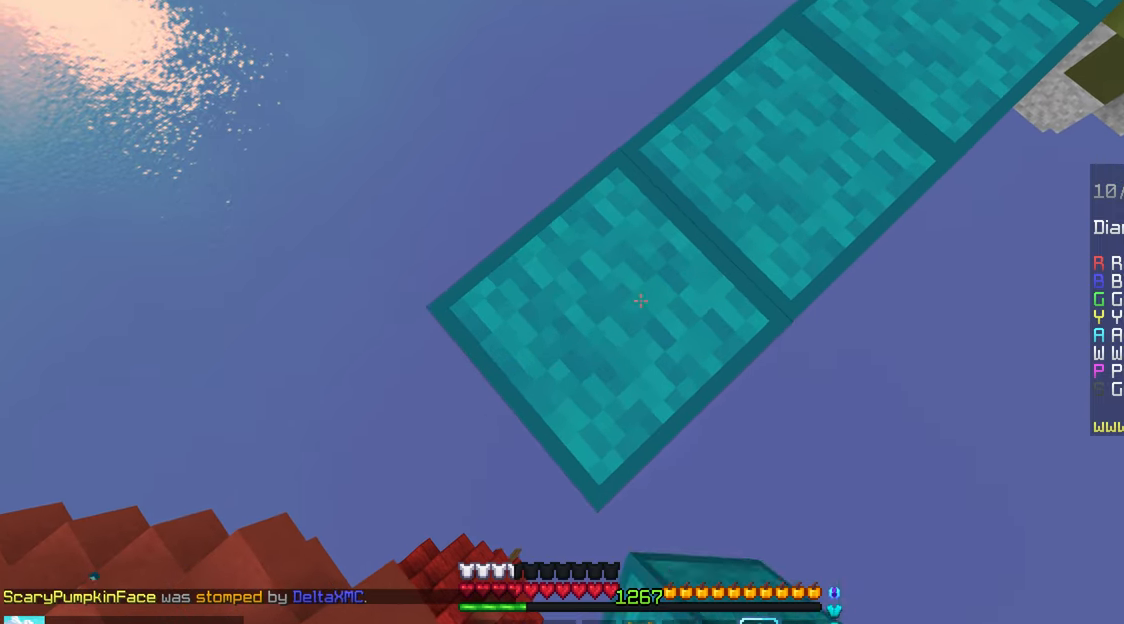
{"keys": ["right"], "mouse": [], "events": [[183, "mouse_right", "up"], [250, "mouse_right", "down"], [400, "down", "up"], [400, "left", "up"], [400, "mouse_right", "up"], [450, "right", "down"]]}
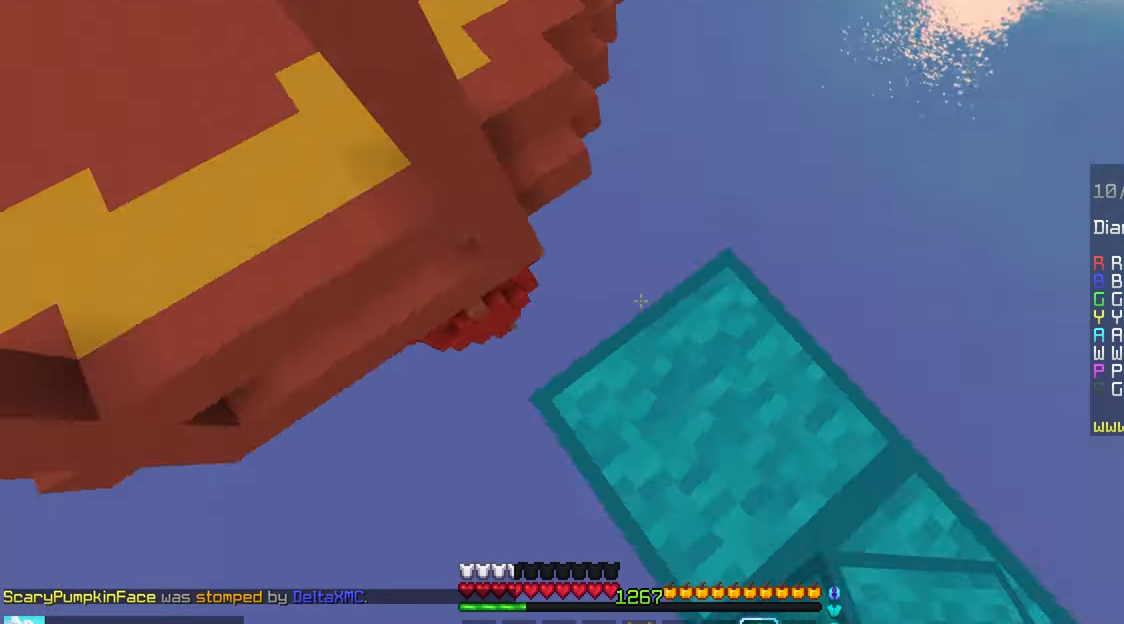
{"keys": ["left", "space", "up"], "mouse": [], "events": [[83, "right", "up"], [100, "up", "down"], [283, "space", "down"], [383, "left", "down"]]}
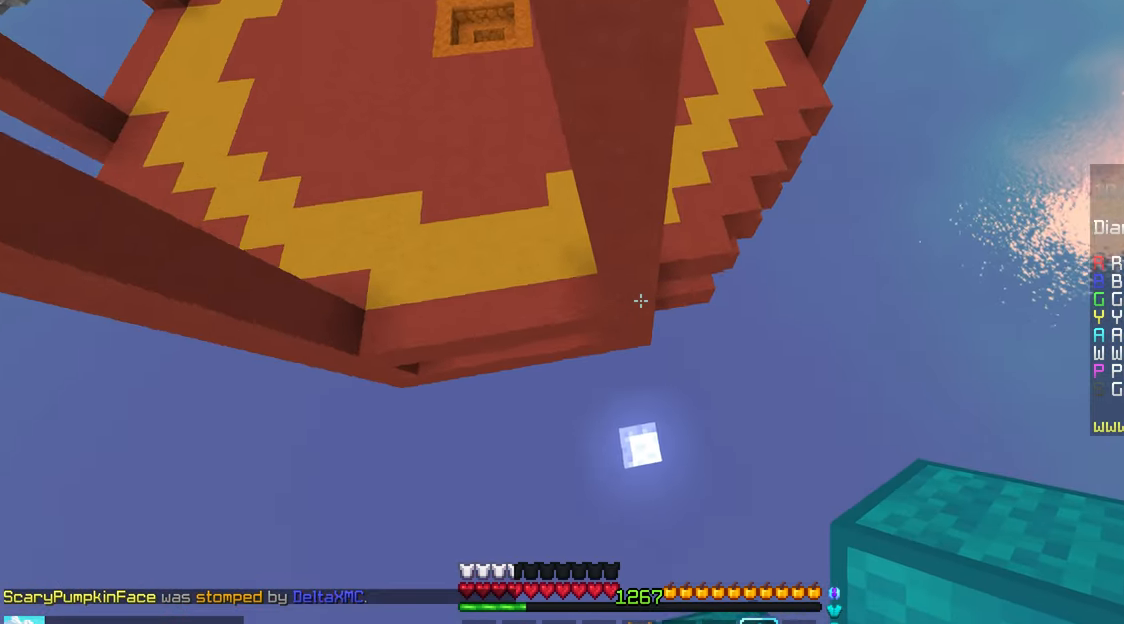
{"keys": ["left", "up"], "mouse": ["right"], "events": [[33, "space", "up"], [467, "mouse_right", "down"]]}
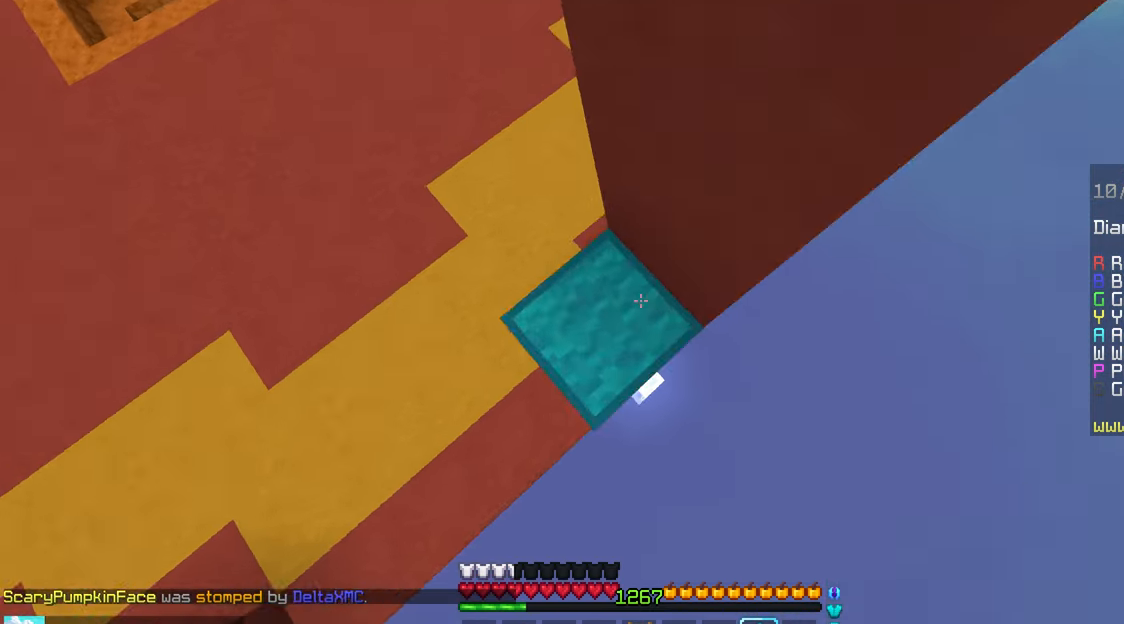
{"keys": ["space", "up"], "mouse": [], "events": [[50, "mouse_right", "up"], [150, "left", "up"], [150, "space", "down"]]}
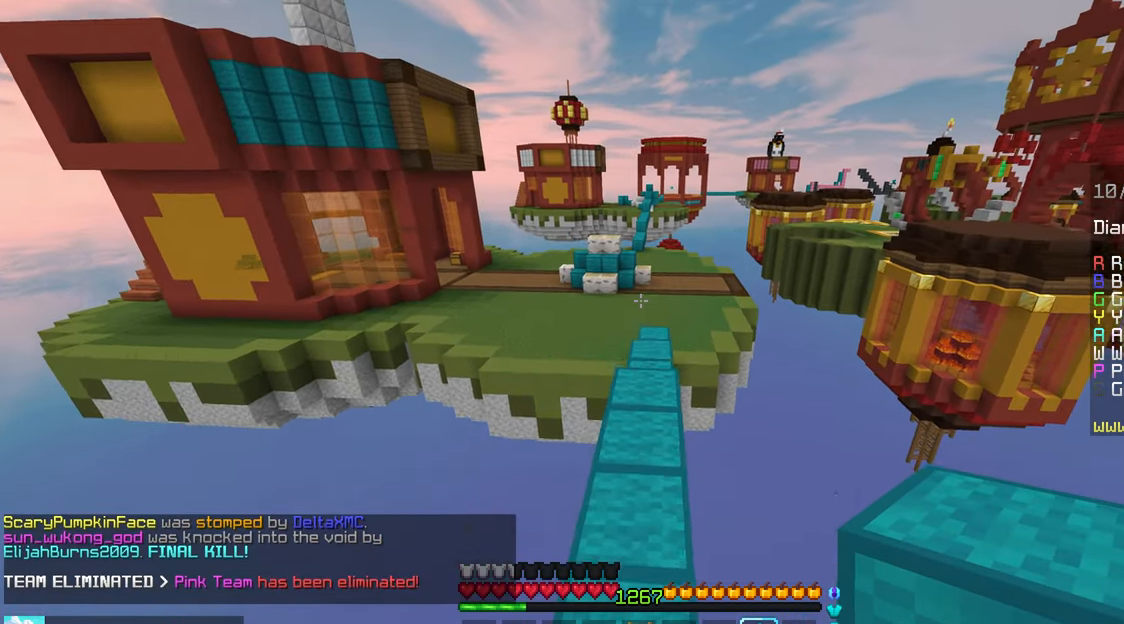
{"keys": ["space", "up"], "mouse": [], "events": []}
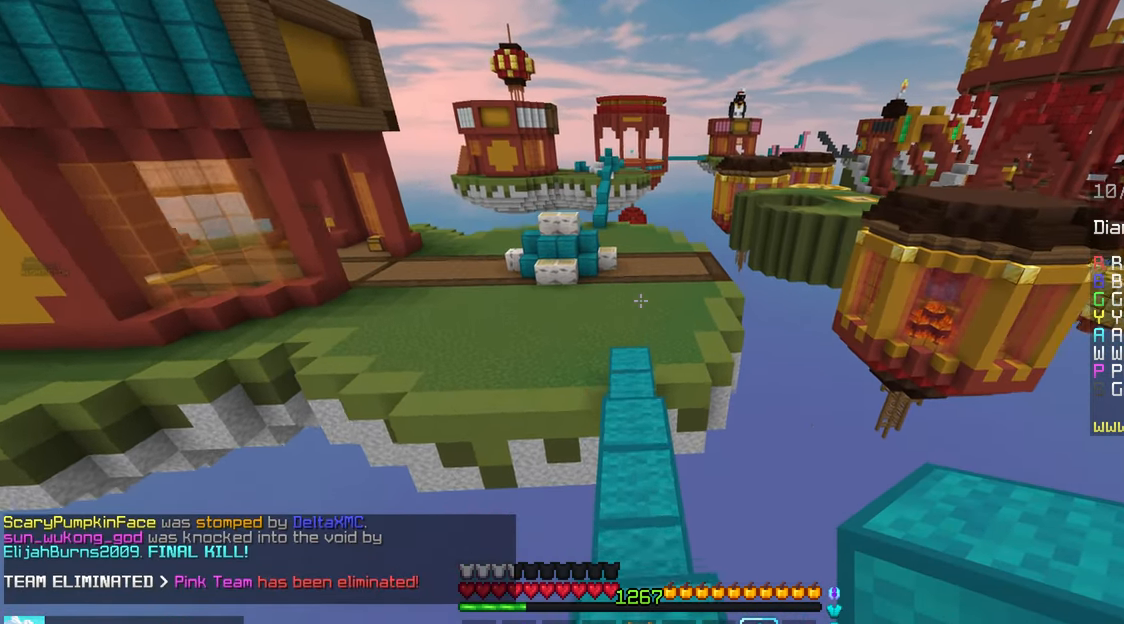
{"keys": ["space", "up"], "mouse": [], "events": []}
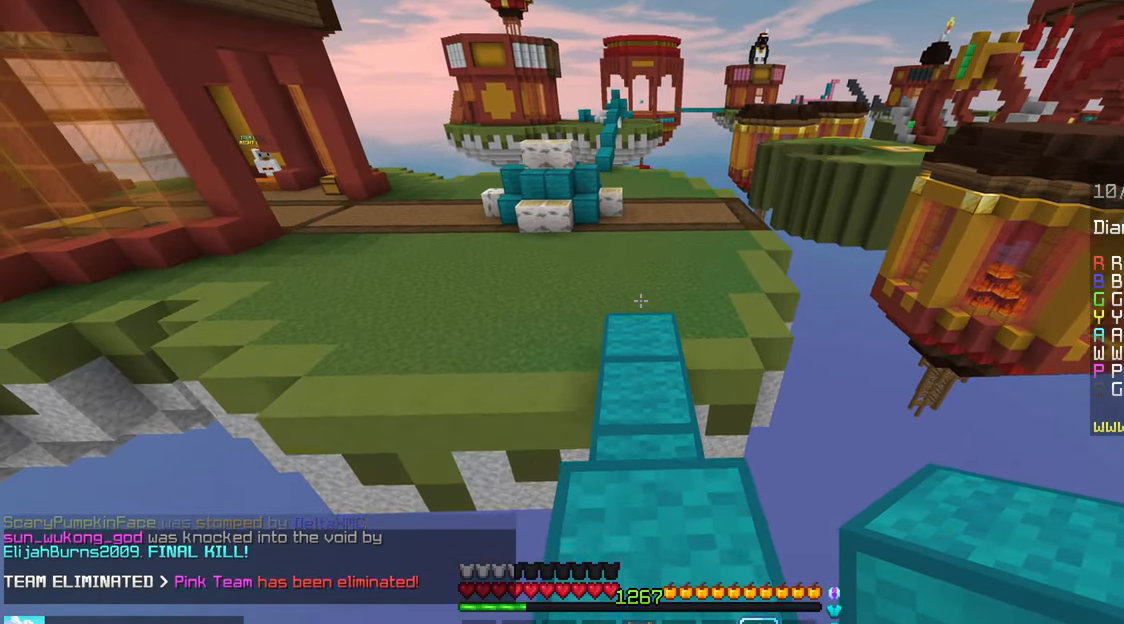
{"keys": ["space", "up"], "mouse": [], "events": [[367, "left", "down"], [450, "left", "up"]]}
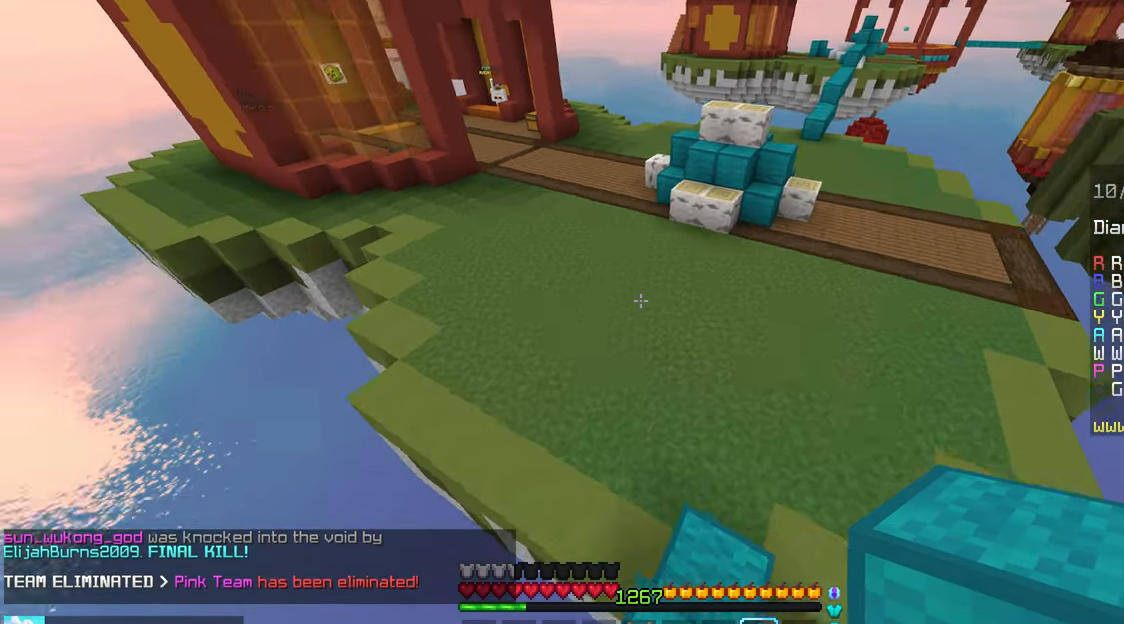
{"keys": ["space", "up"], "mouse": [], "events": []}
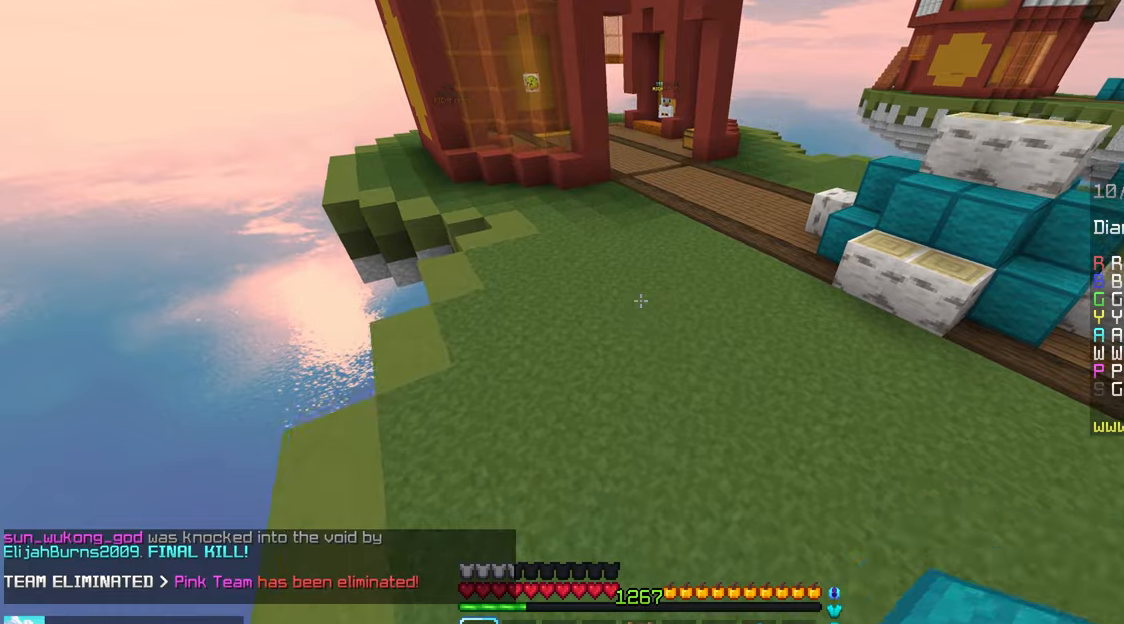
{"keys": ["space", "up"], "mouse": [], "events": []}